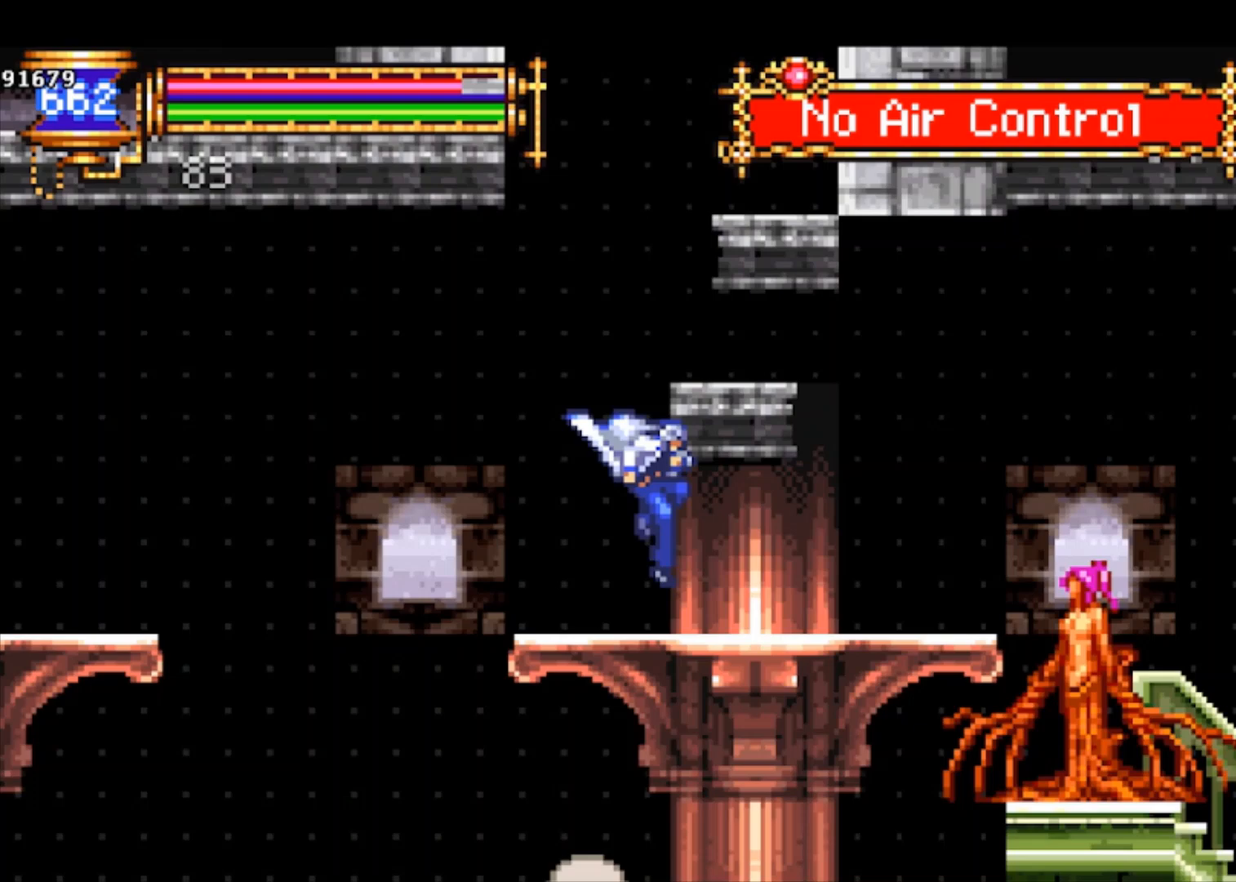
Gameplay with a controller (PlayStation layout); each line is a JSON object with the inputs held at the frame after it. "events" lists button and stick changes between this image and that frame as [ms after this image, input, new state], when the widget could be followed in between. Not read: right_stick.
{"buttons": ["SQUARE"], "left_stick": "up-right", "events": [[333, "left_stick", "up-right"], [433, "SQUARE", "down"]]}
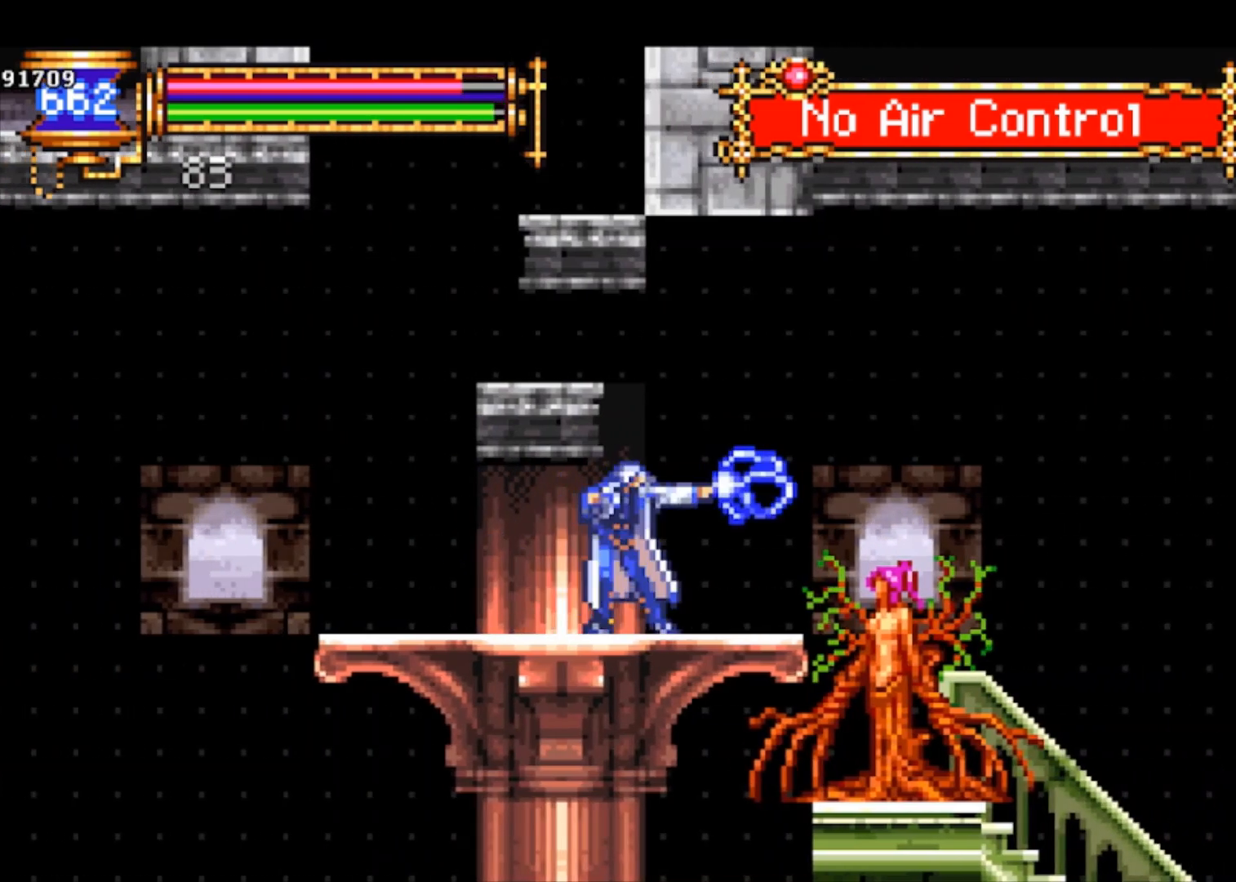
{"buttons": [], "left_stick": "down", "events": [[33, "SQUARE", "up"], [67, "left_stick", "down"], [333, "SQUARE", "down"], [367, "SQUARE", "up"], [433, "SQUARE", "down"], [500, "SQUARE", "up"]]}
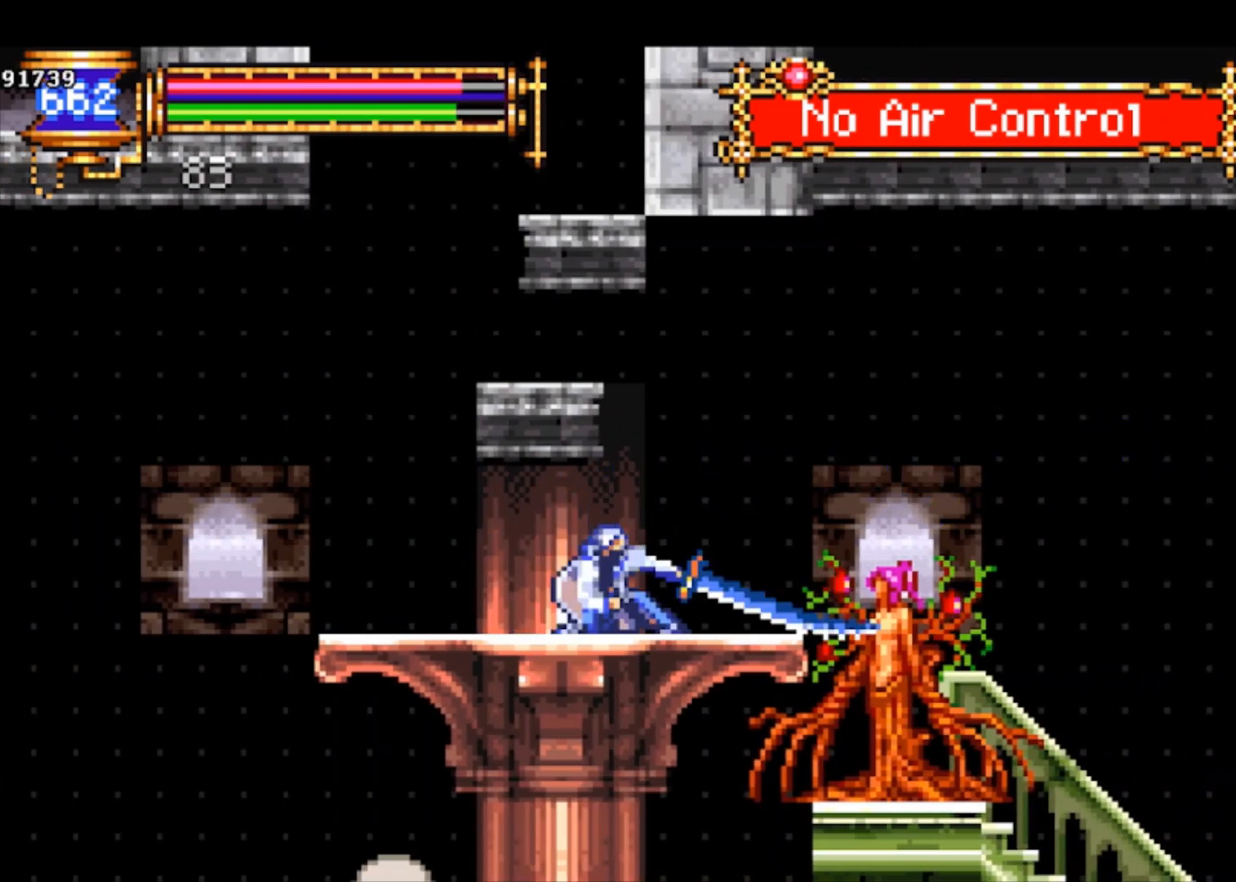
{"buttons": ["SQUARE"], "left_stick": "down", "events": [[67, "SQUARE", "down"], [167, "SQUARE", "up"], [367, "SQUARE", "down"], [433, "SQUARE", "up"], [467, "SQUARE", "down"]]}
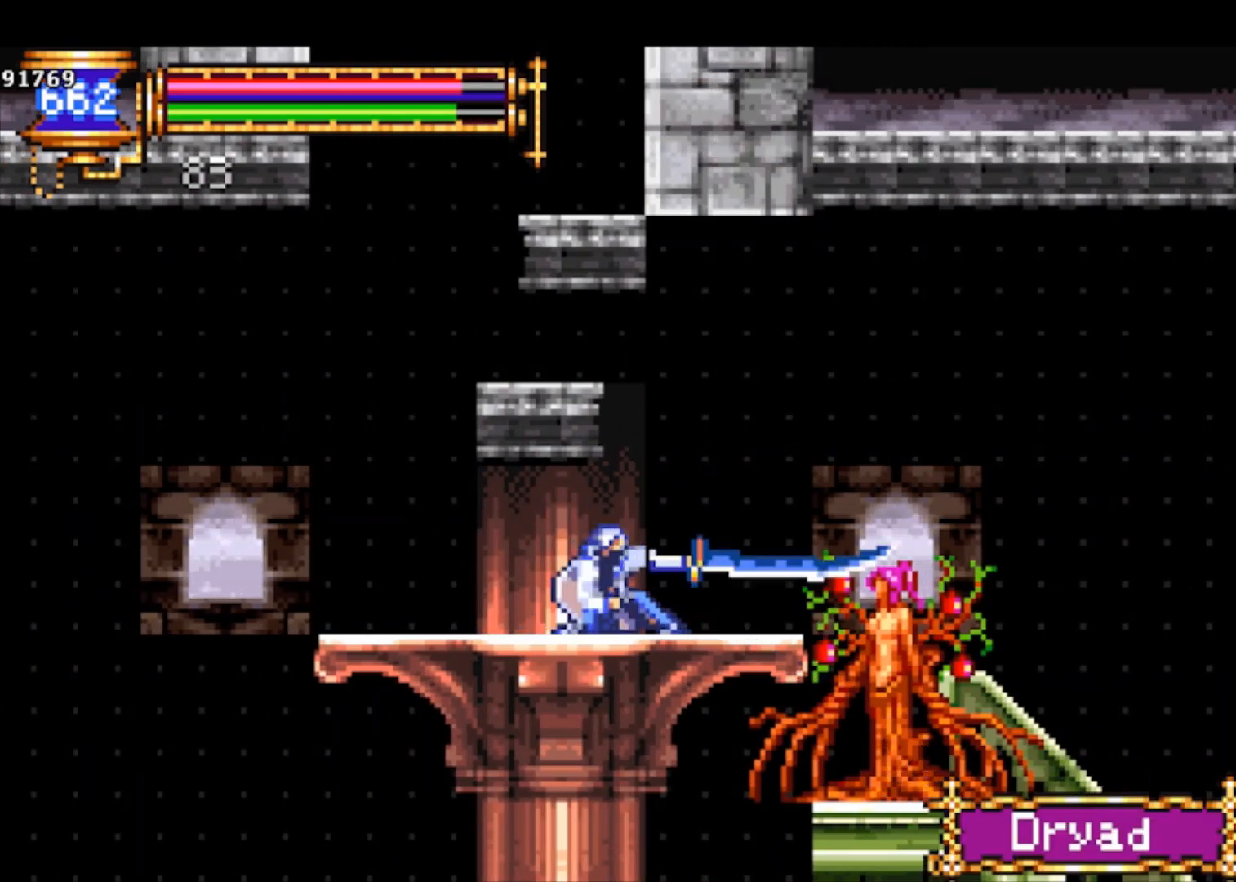
{"buttons": ["SQUARE"], "left_stick": "down", "events": [[67, "SQUARE", "up"], [100, "SQUARE", "down"], [233, "SQUARE", "up"], [367, "SQUARE", "down"], [433, "SQUARE", "up"], [500, "SQUARE", "down"]]}
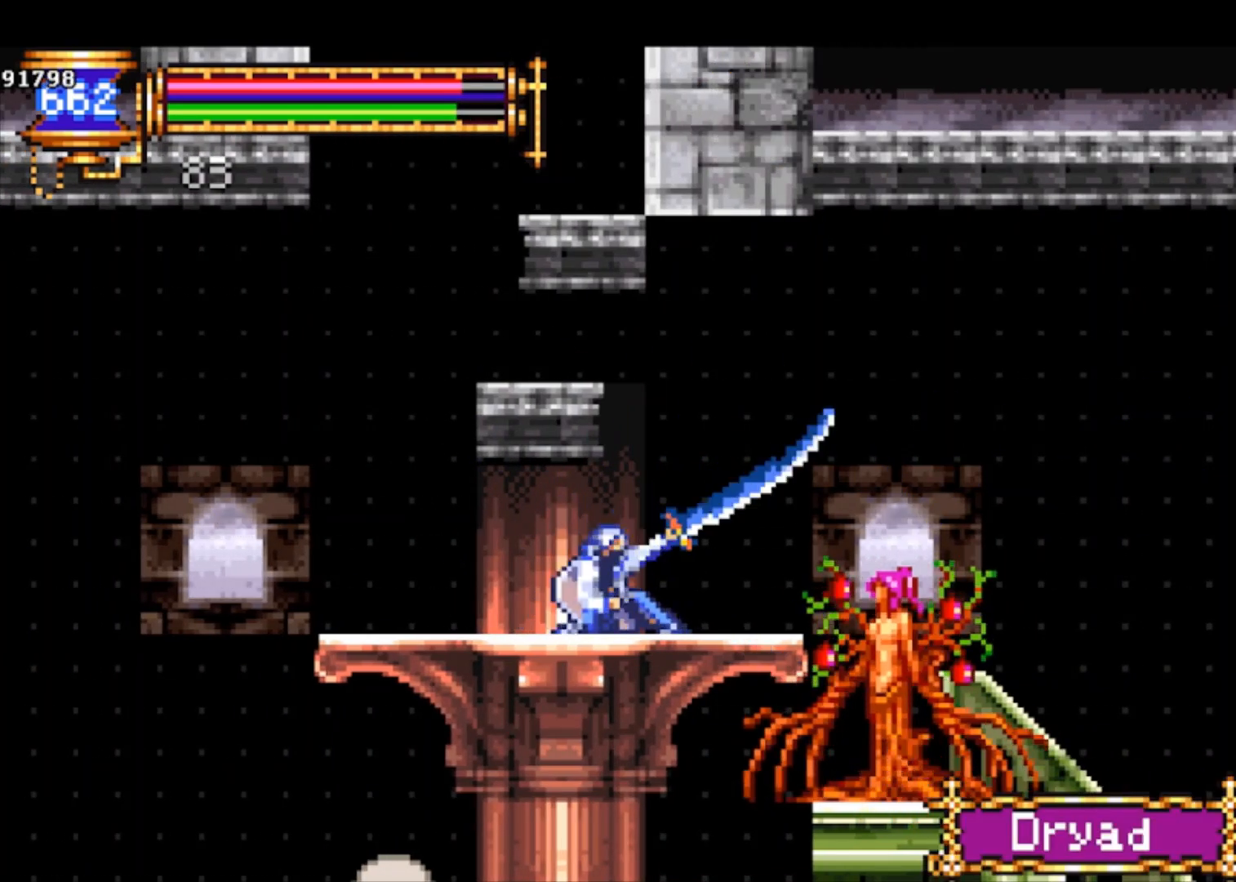
{"buttons": [], "left_stick": "down", "events": [[67, "SQUARE", "up"], [133, "SQUARE", "down"], [233, "SQUARE", "up"], [367, "SQUARE", "down"], [467, "SQUARE", "up"]]}
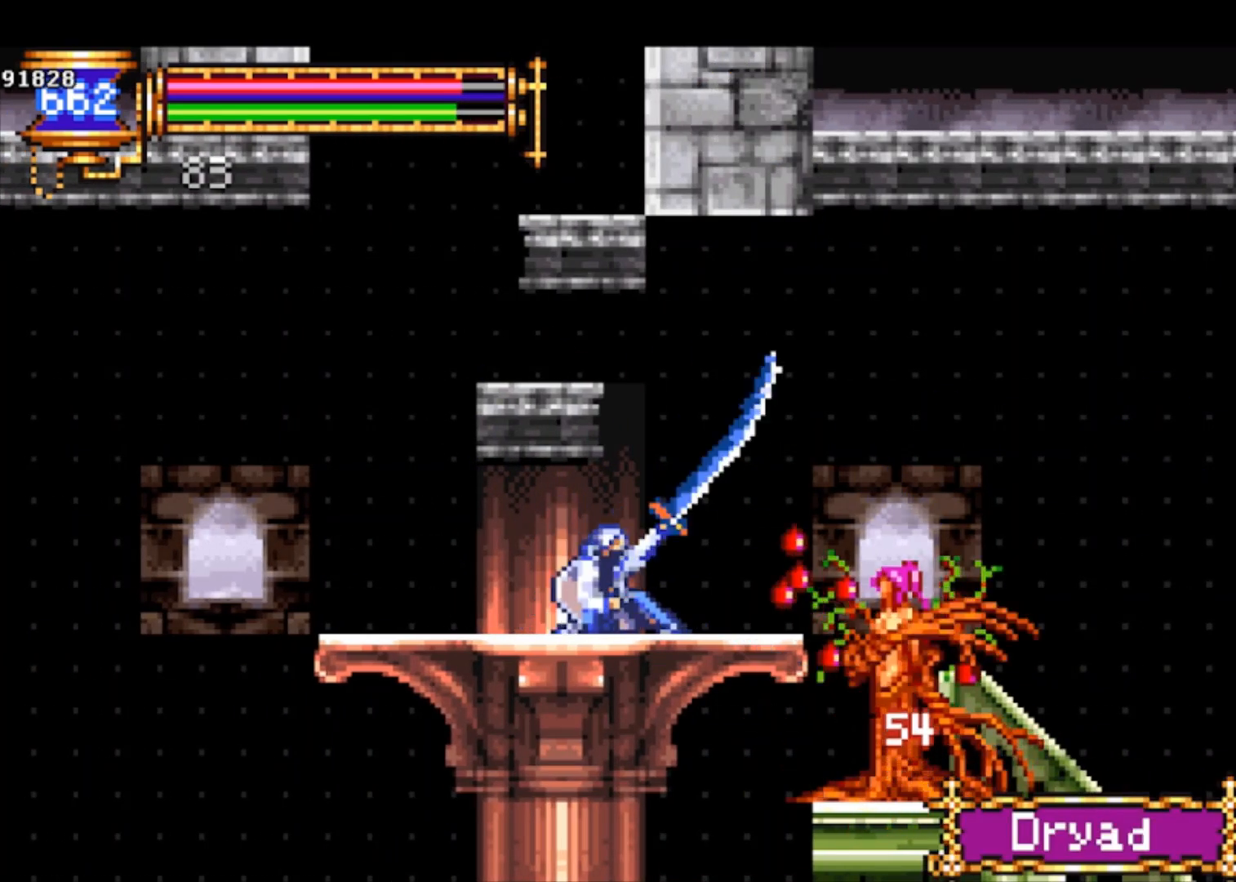
{"buttons": [], "left_stick": "down", "events": [[433, "SQUARE", "down"], [500, "SQUARE", "up"]]}
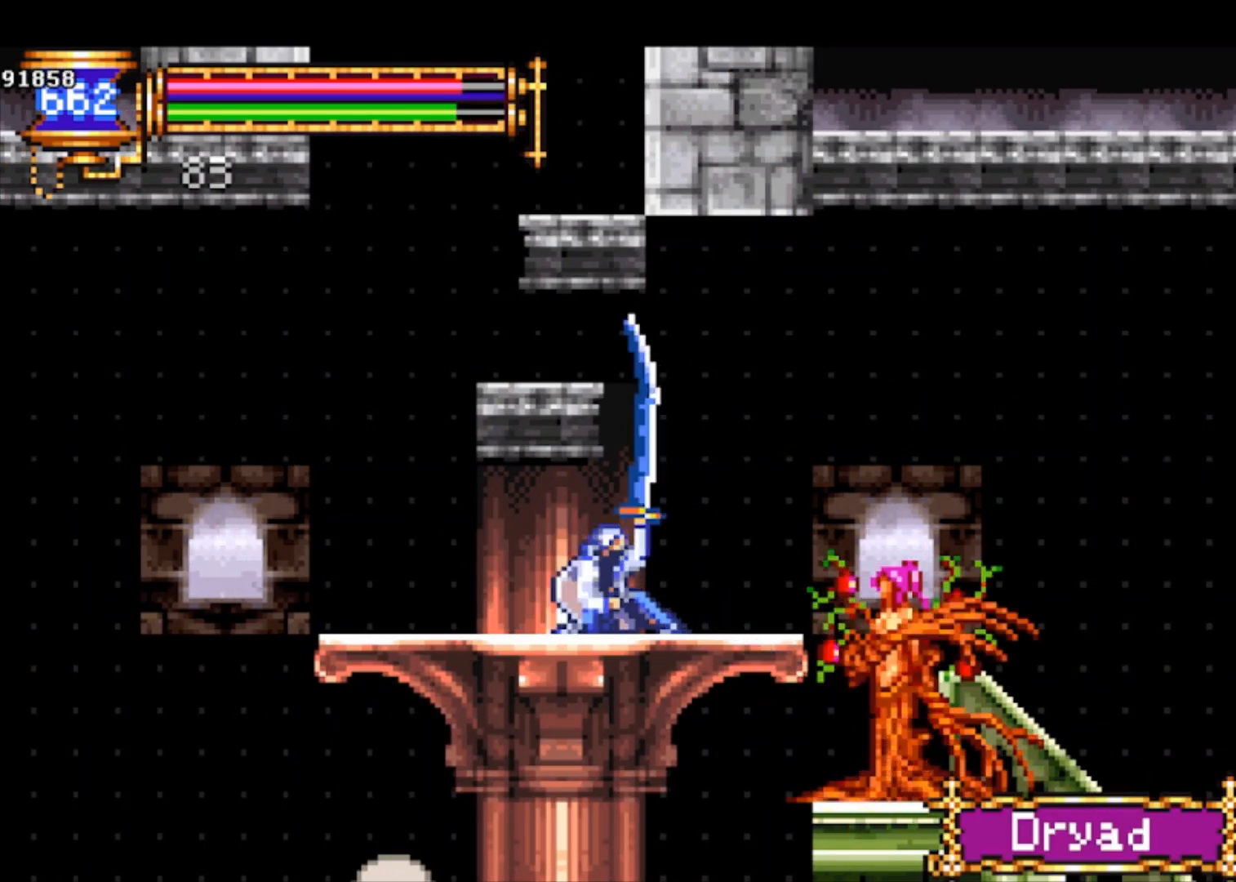
{"buttons": ["DPAD_DOWN"], "left_stick": "center", "events": [[167, "left_stick", "center"], [467, "DPAD_DOWN", "down"]]}
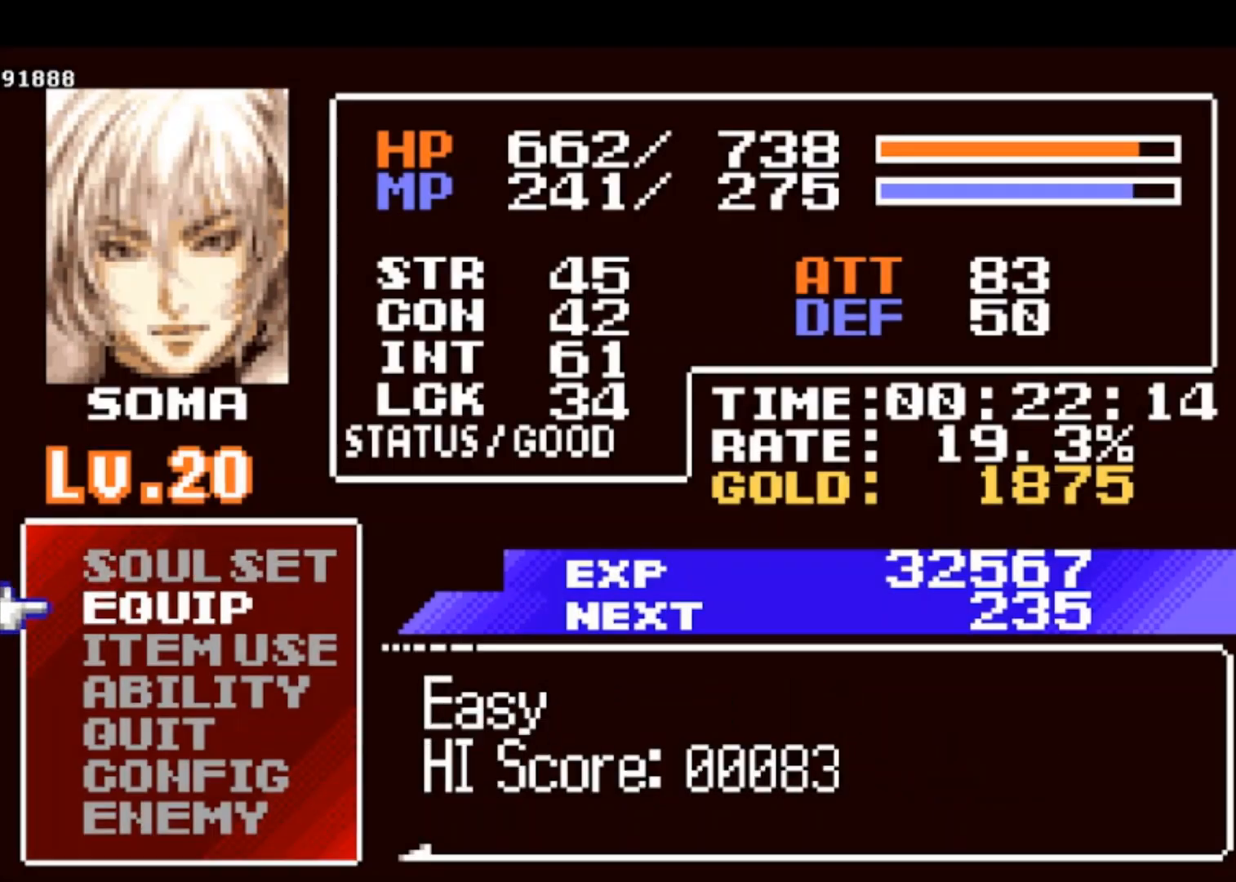
{"buttons": ["SQUARE"], "left_stick": "center", "events": [[33, "DPAD_DOWN", "up"], [100, "DPAD_DOWN", "down"], [133, "CROSS", "down"], [167, "DPAD_DOWN", "up"], [267, "CROSS", "up"], [467, "SQUARE", "down"]]}
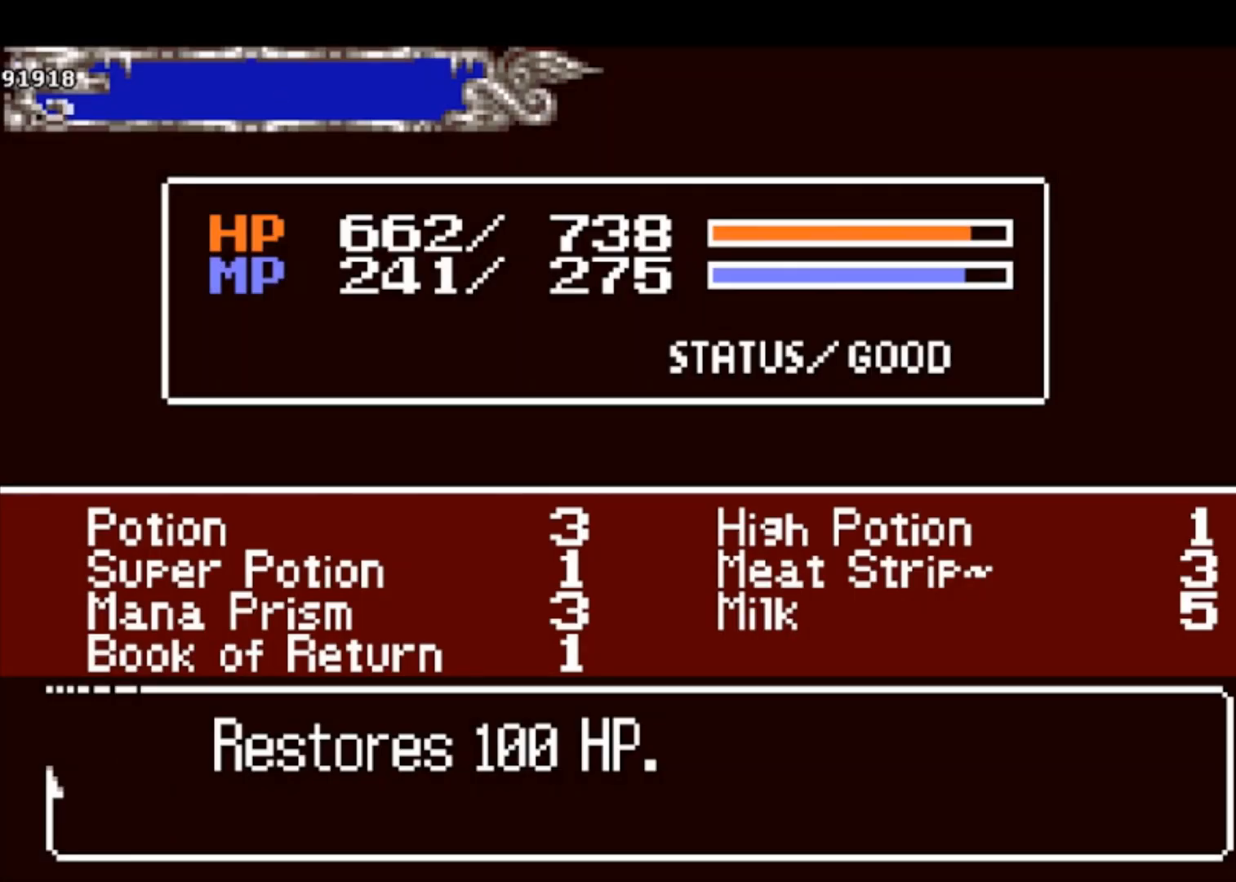
{"buttons": [], "left_stick": "center", "events": [[133, "SQUARE", "up"], [300, "DPAD_UP", "down"], [367, "CROSS", "down"], [400, "DPAD_UP", "up"], [500, "CROSS", "up"]]}
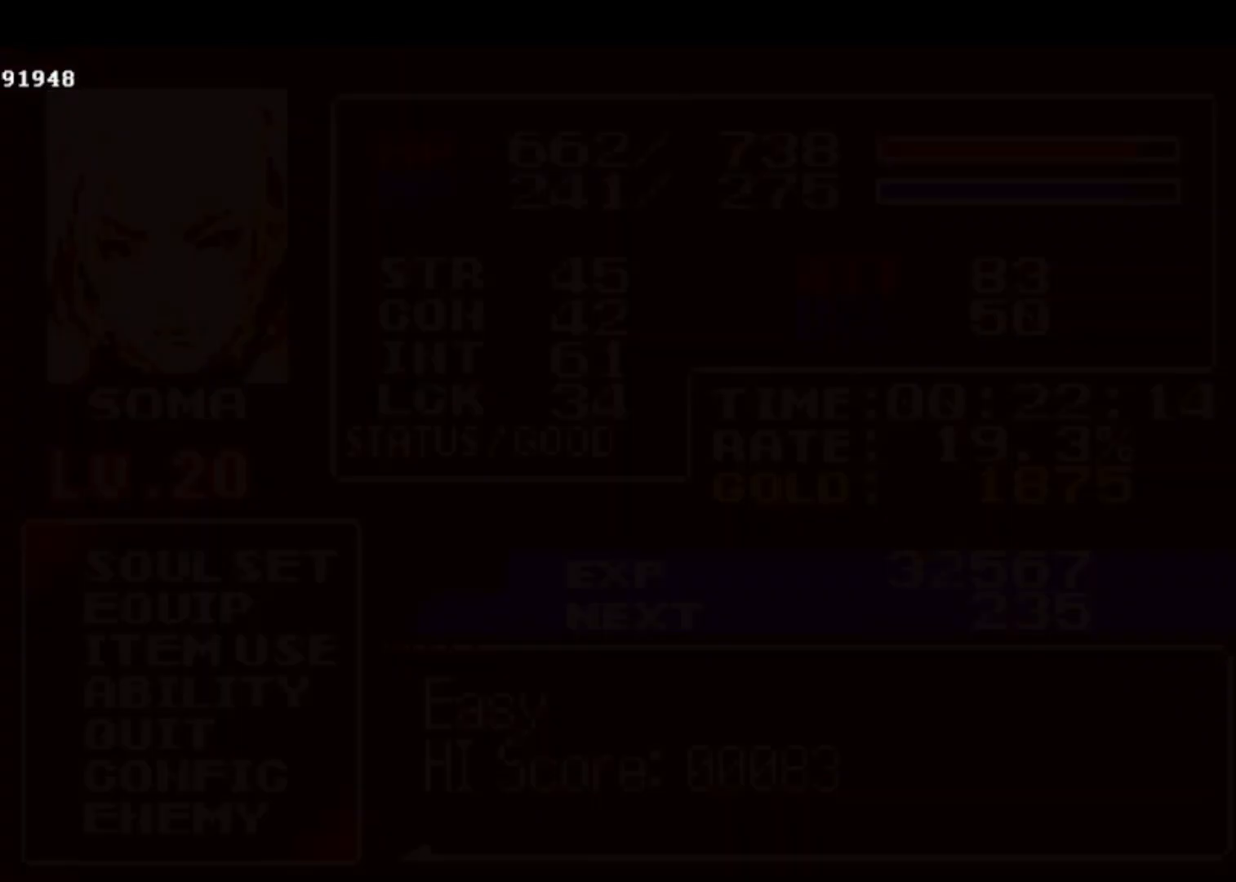
{"buttons": [], "left_stick": "center", "events": [[267, "CROSS", "down"], [367, "CROSS", "up"]]}
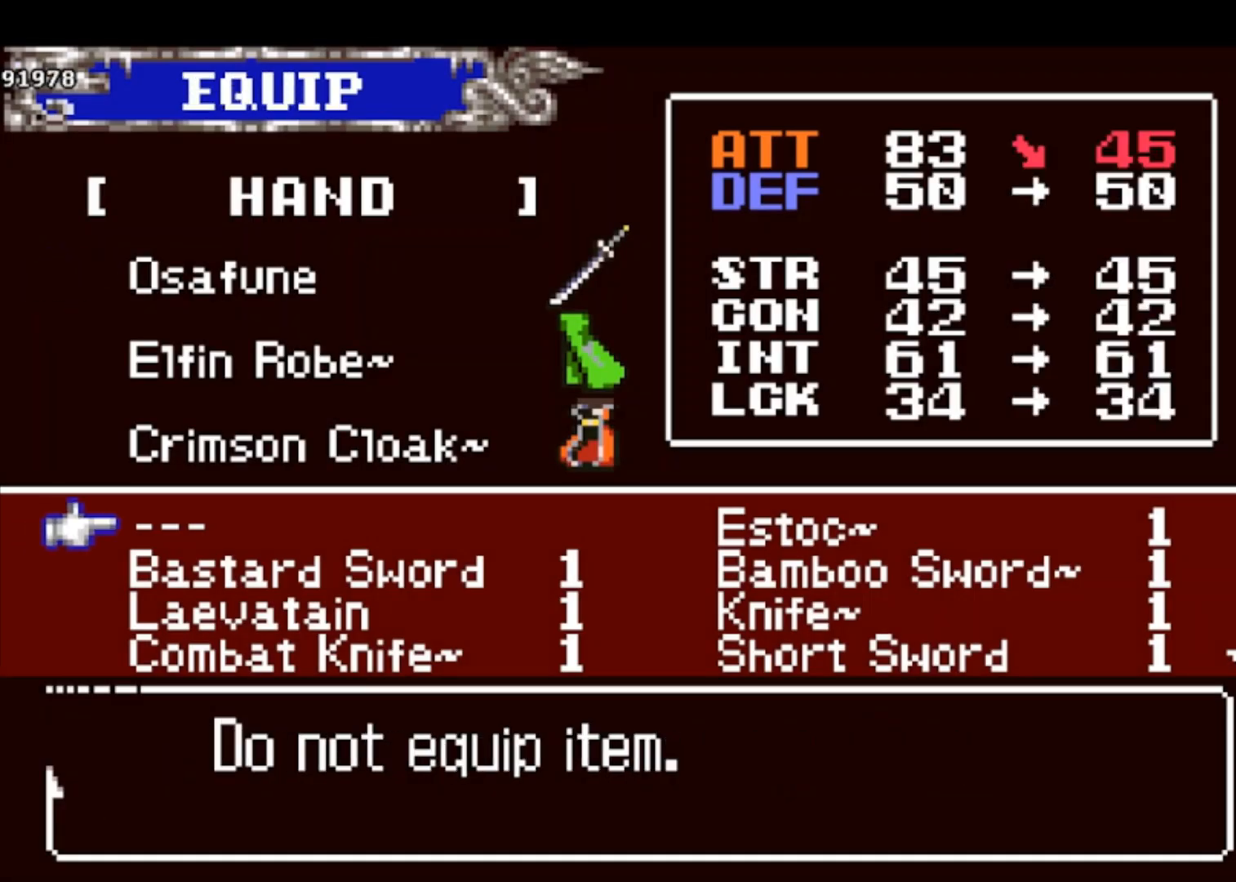
{"buttons": [], "left_stick": "center", "events": [[100, "DPAD_DOWN", "down"], [133, "DPAD_DOWN", "up"], [200, "DPAD_DOWN", "down"], [267, "DPAD_DOWN", "up"], [367, "CROSS", "down"], [467, "CROSS", "up"]]}
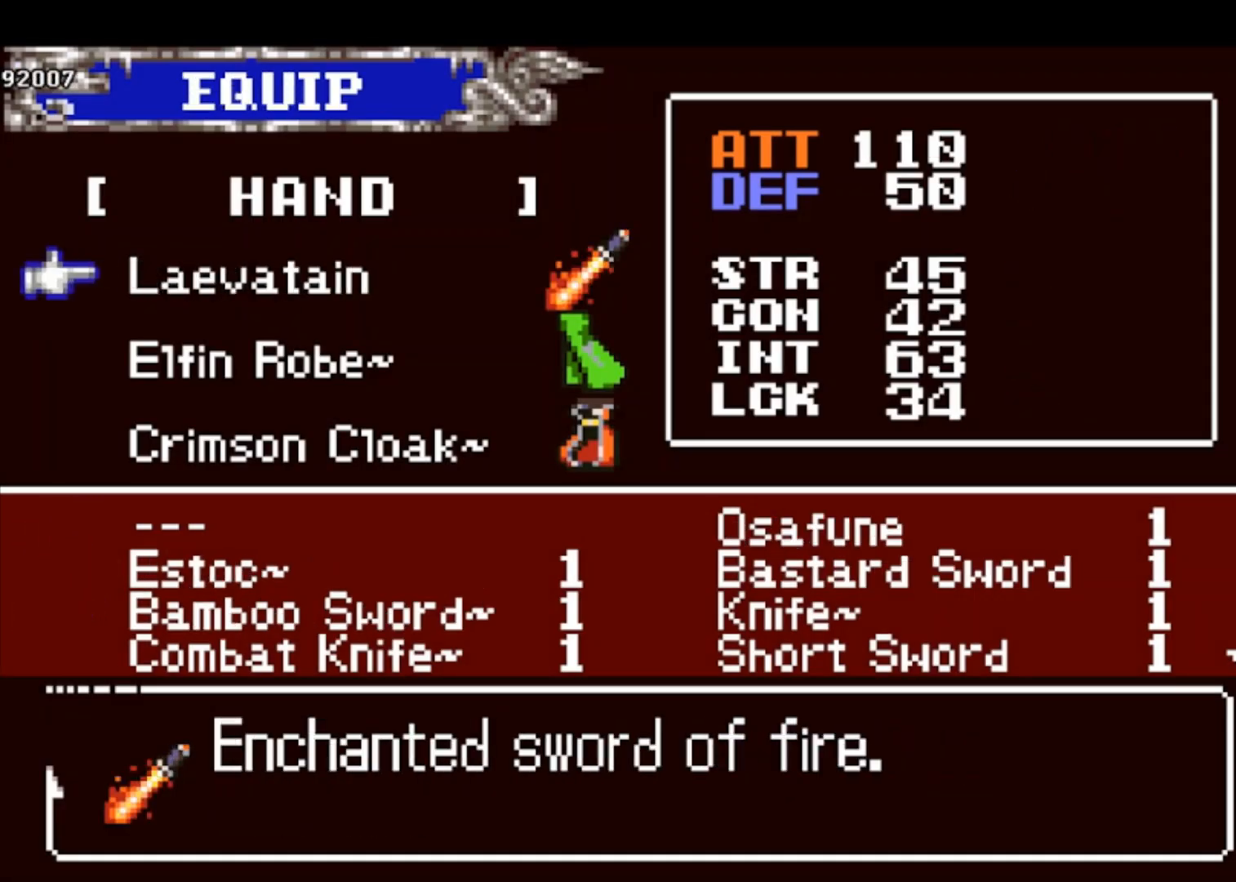
{"buttons": ["SQUARE"], "left_stick": "center", "events": [[67, "SQUARE", "down"], [200, "SQUARE", "up"], [400, "SQUARE", "down"]]}
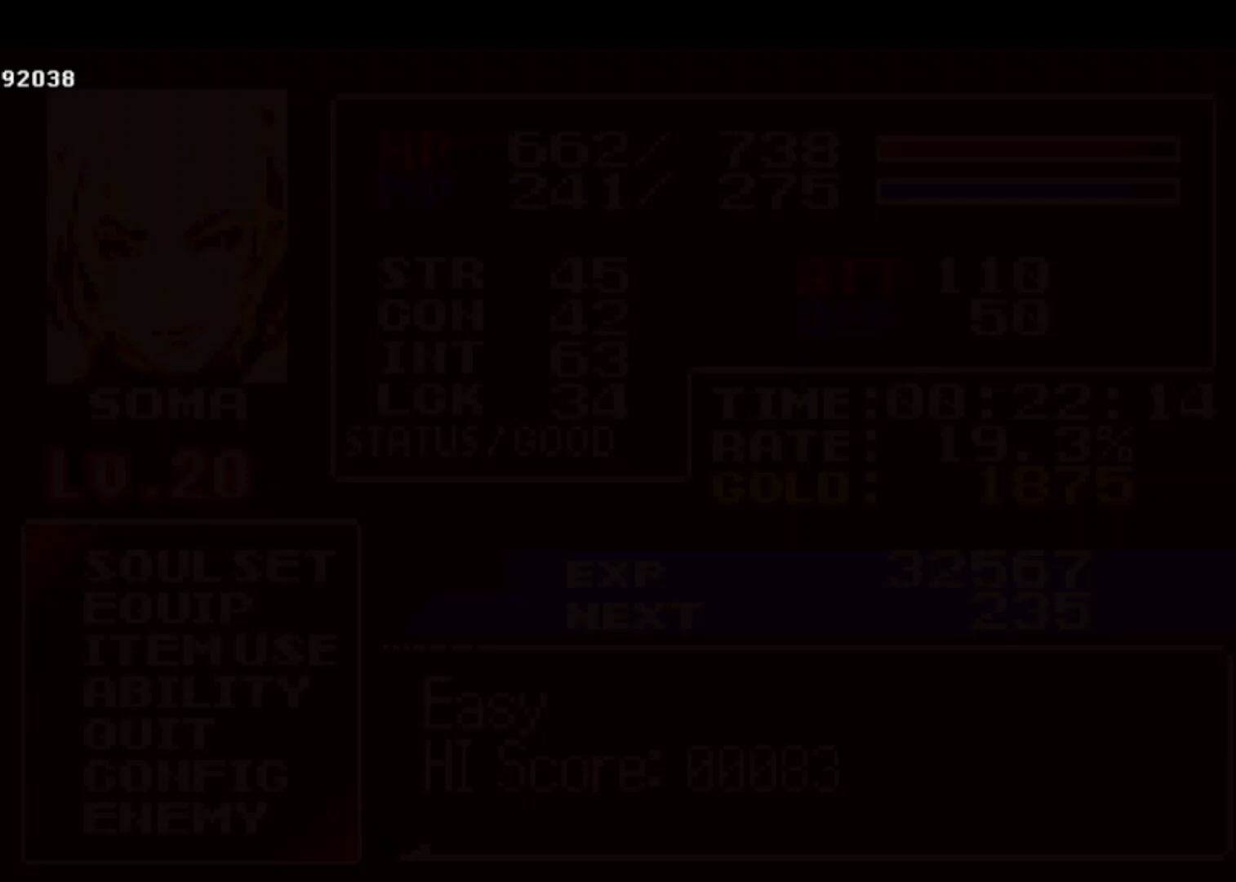
{"buttons": [], "left_stick": "down-right", "events": [[67, "SQUARE", "up"], [67, "left_stick", "right"], [133, "SQUARE", "down"], [133, "left_stick", "down-right"], [200, "SQUARE", "up"], [267, "SQUARE", "down"], [333, "SQUARE", "up"], [400, "SQUARE", "down"], [500, "SQUARE", "up"]]}
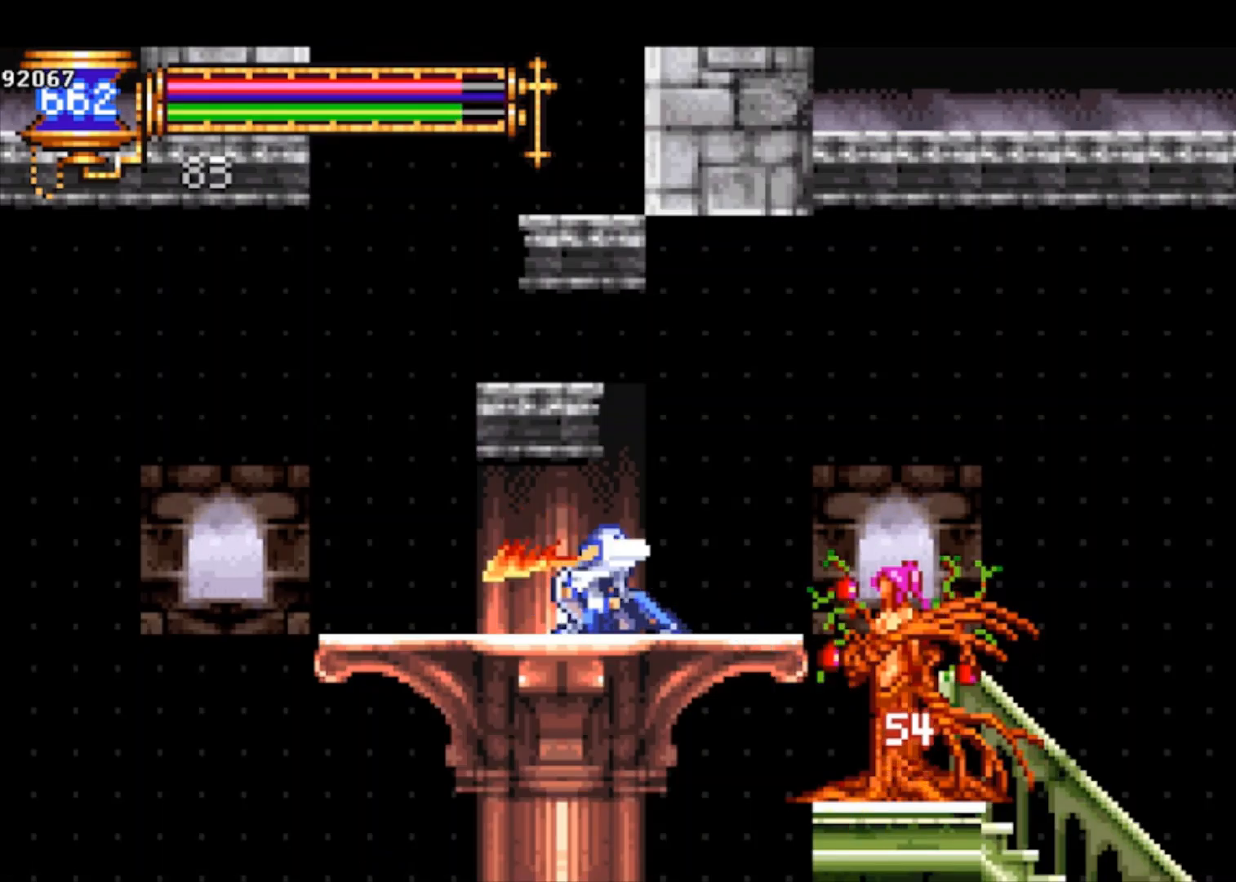
{"buttons": [], "left_stick": "down", "events": [[33, "SQUARE", "down"], [167, "SQUARE", "up"], [167, "left_stick", "down"], [200, "SQUARE", "down"], [300, "SQUARE", "up"], [367, "SQUARE", "down"], [433, "SQUARE", "up"]]}
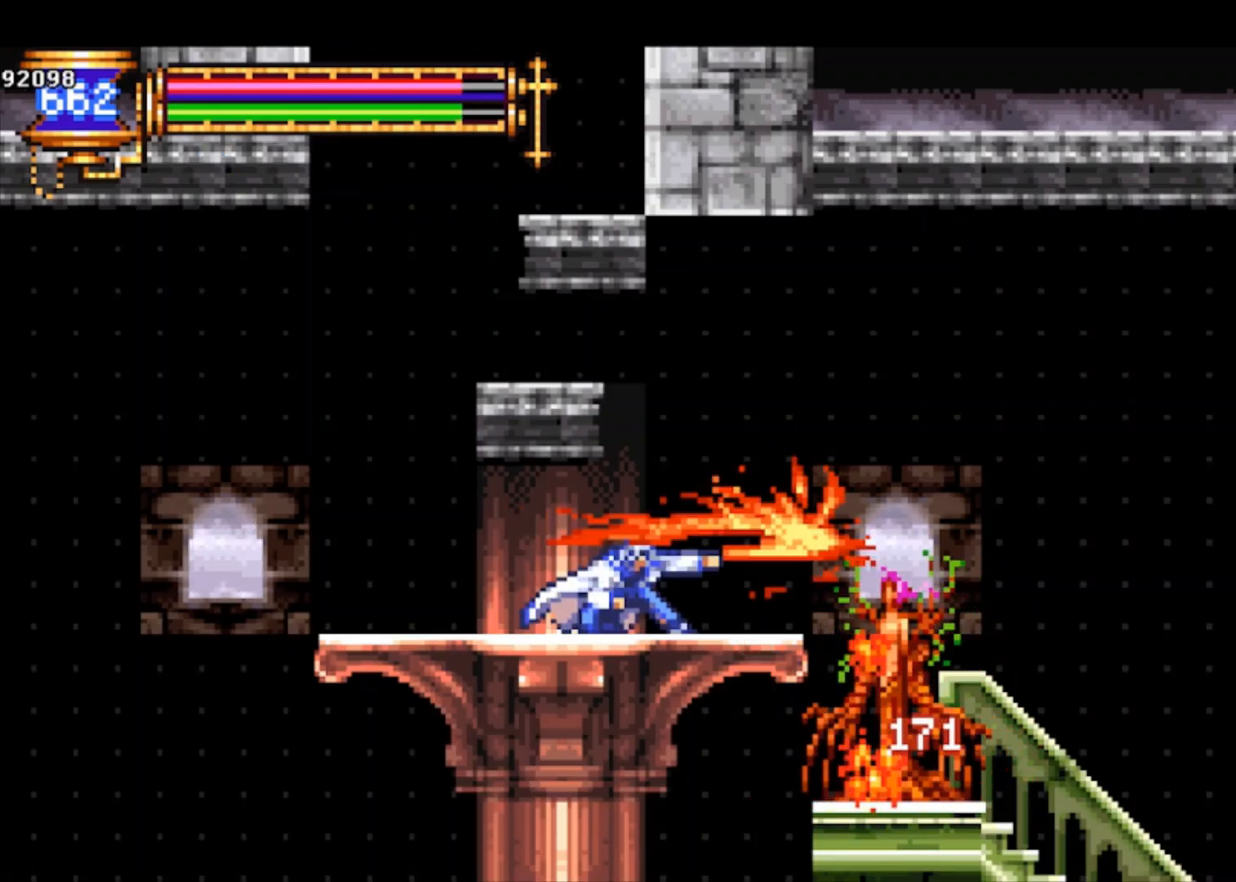
{"buttons": [], "left_stick": "left", "events": [[100, "left_stick", "left"]]}
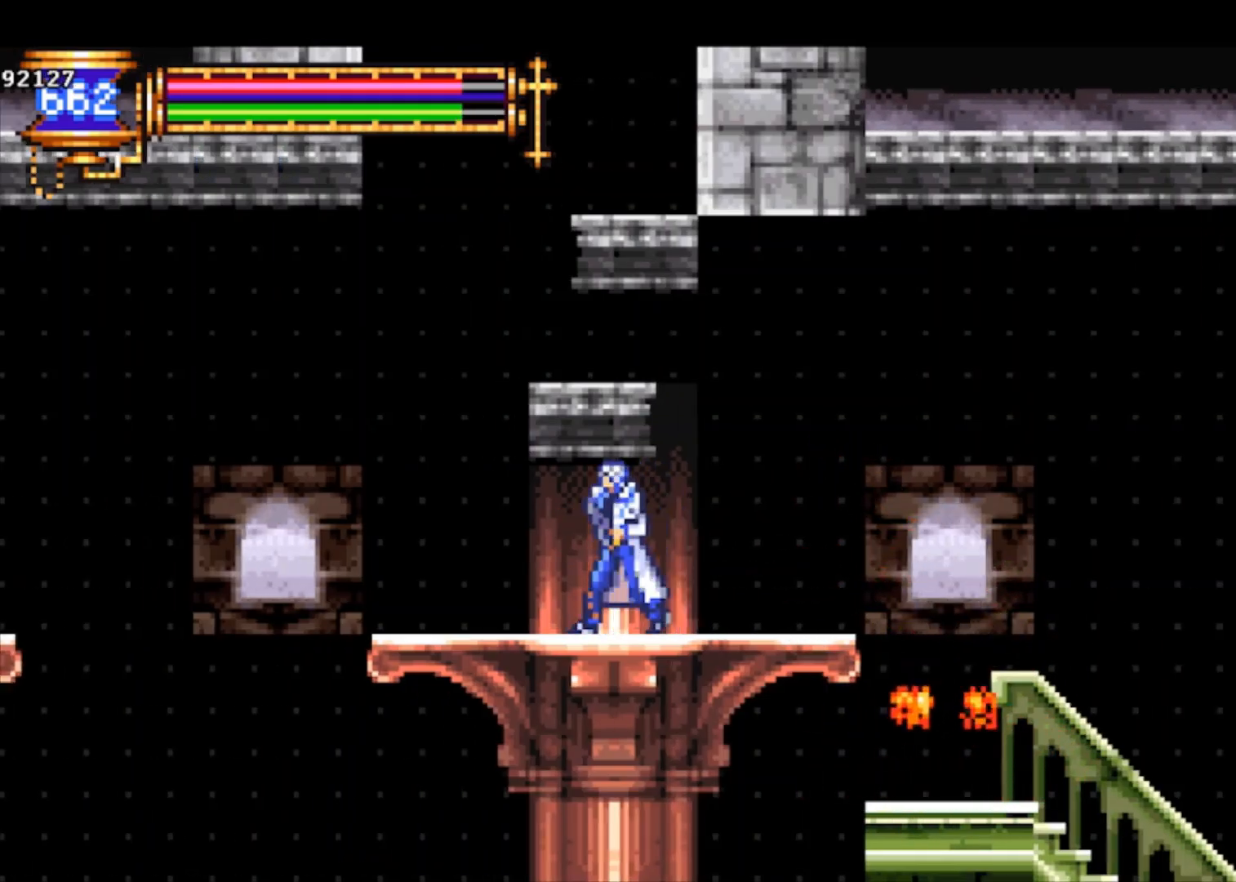
{"buttons": [], "left_stick": "up-left", "events": [[267, "CROSS", "down"], [300, "left_stick", "up-left"], [367, "CROSS", "up"], [400, "L1", "down"], [500, "L1", "up"]]}
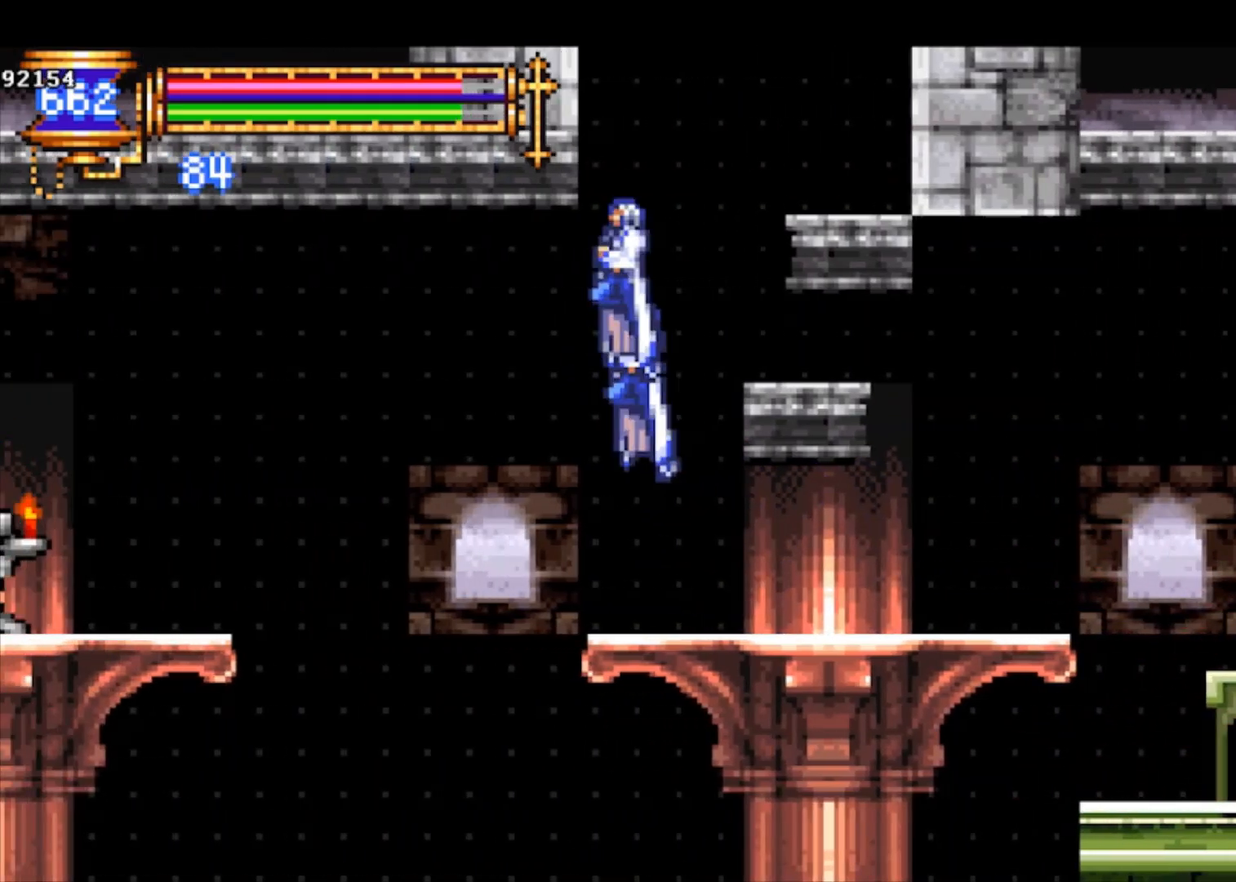
{"buttons": ["R1"], "left_stick": "left", "events": [[67, "left_stick", "center"], [367, "left_stick", "left"], [433, "R1", "down"]]}
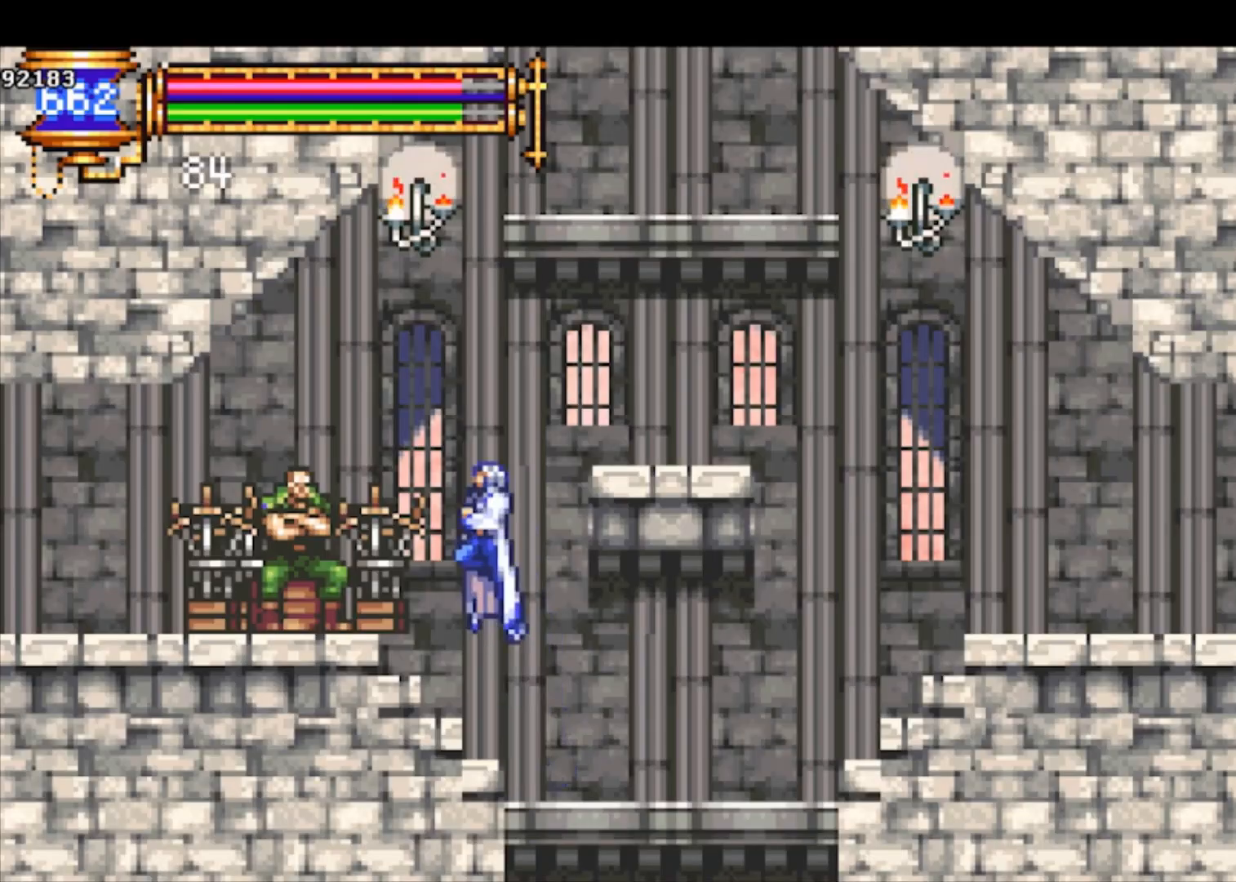
{"buttons": ["R1"], "left_stick": "down-left", "events": [[233, "R1", "up"], [367, "CROSS", "down"], [467, "CROSS", "up"], [467, "left_stick", "down-left"], [500, "R1", "down"]]}
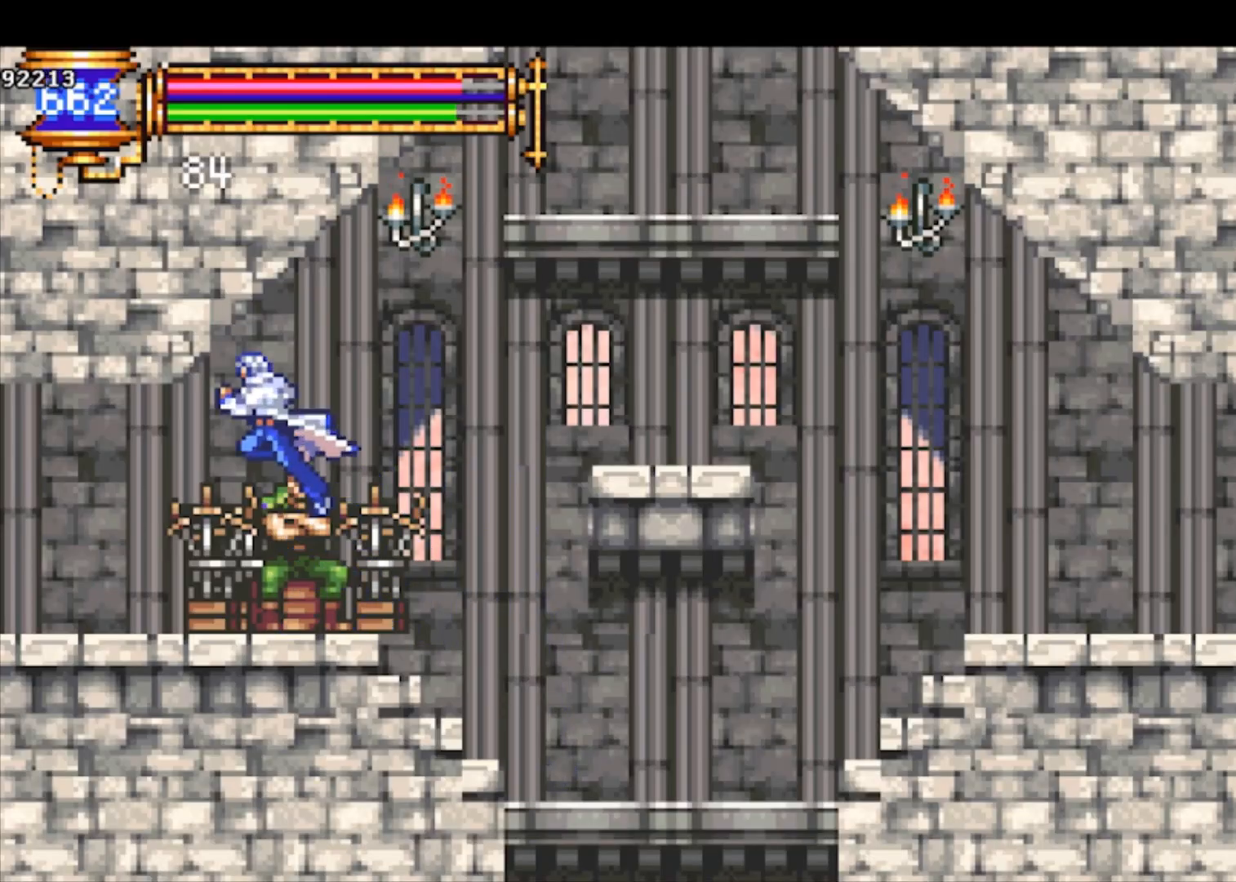
{"buttons": ["CROSS", "R1"], "left_stick": "down-left", "events": [[33, "CROSS", "down"]]}
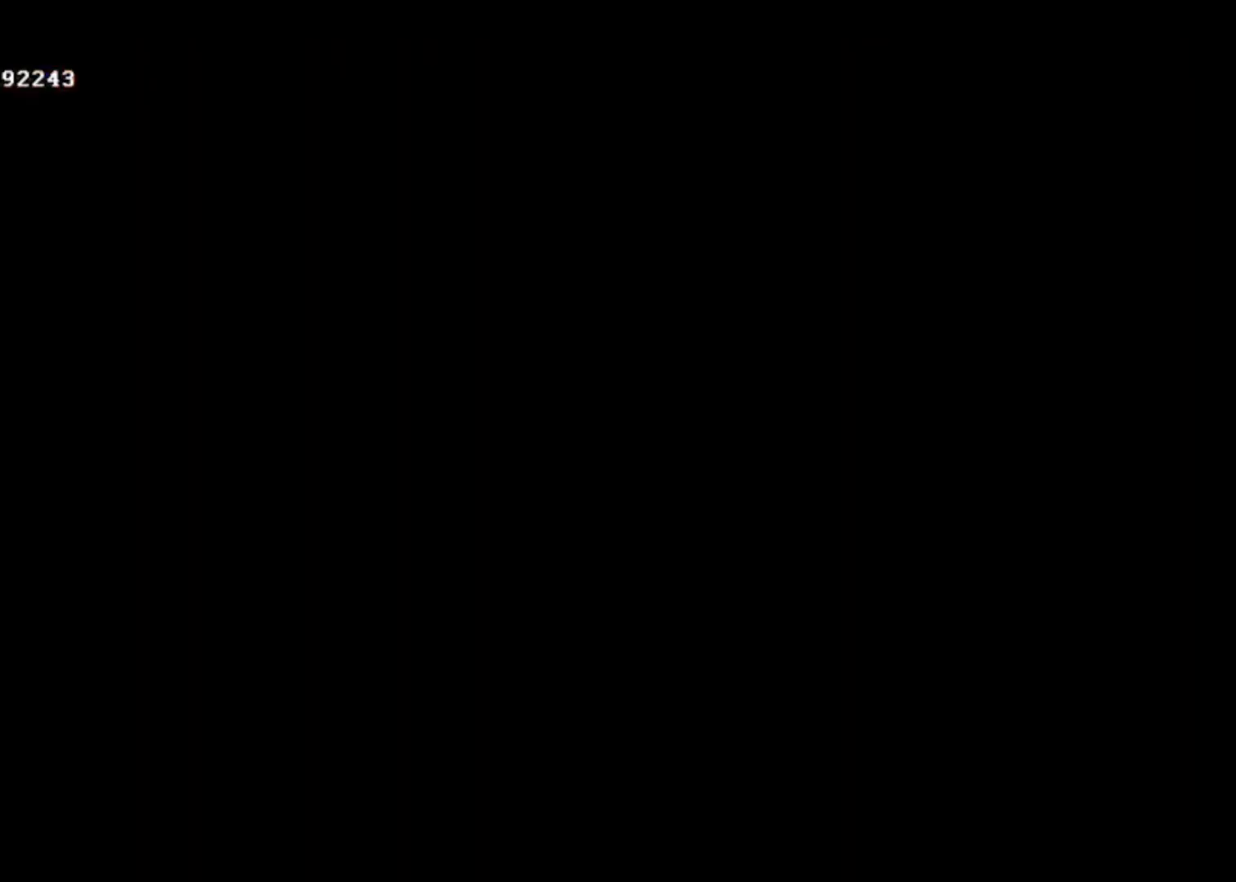
{"buttons": [], "left_stick": "down-left", "events": [[467, "CROSS", "up"], [467, "R1", "up"]]}
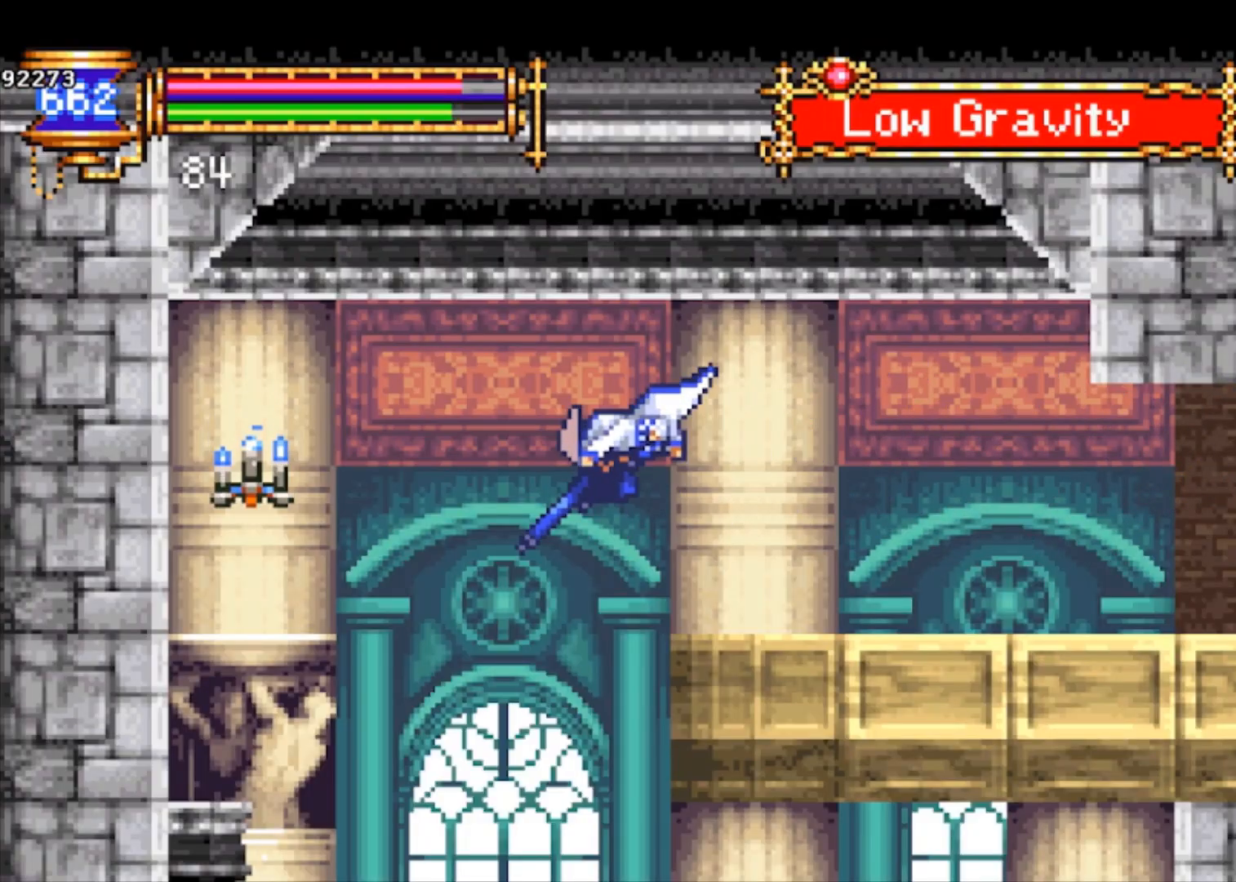
{"buttons": [], "left_stick": "down-right", "events": [[33, "left_stick", "center"], [167, "left_stick", "right"], [400, "left_stick", "down-right"]]}
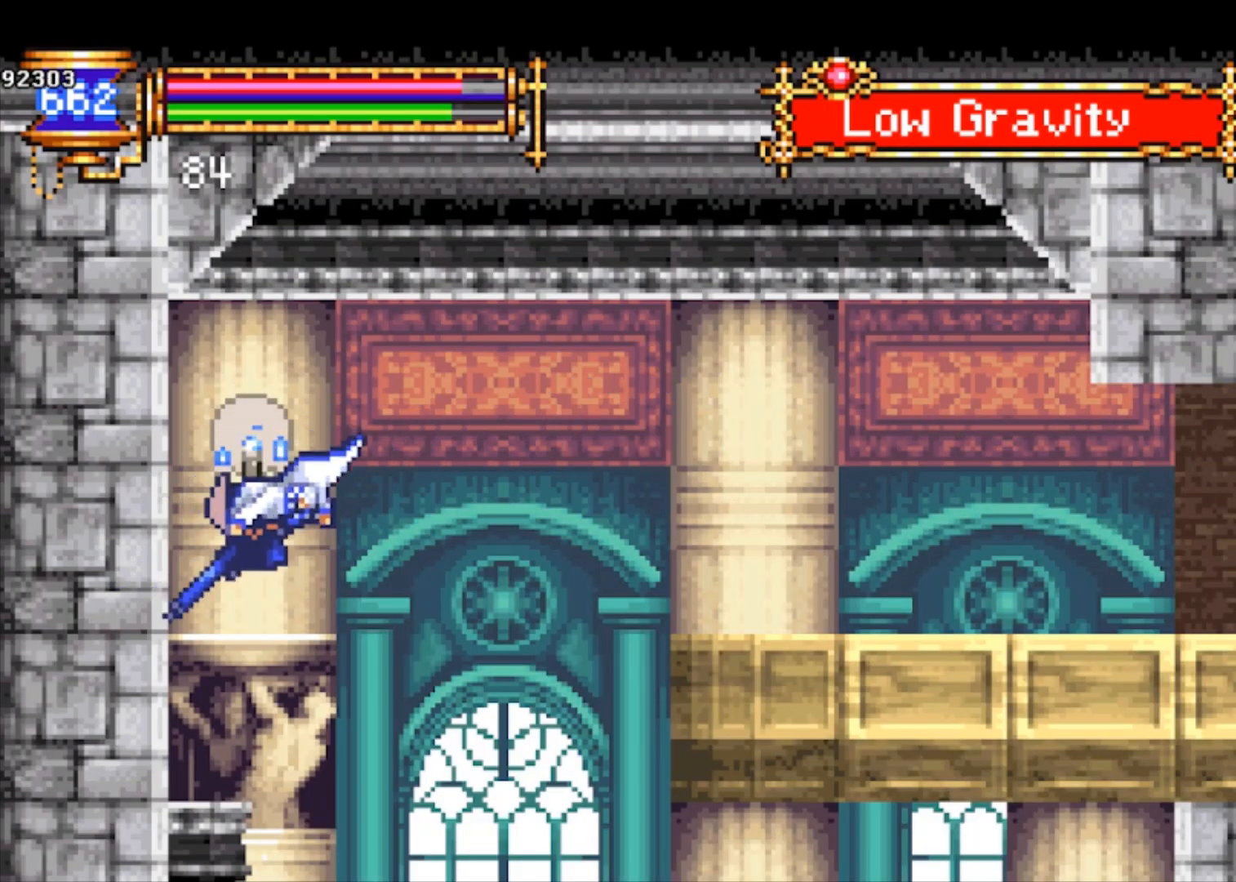
{"buttons": [], "left_stick": "down-right", "events": [[33, "CROSS", "down"], [133, "CROSS", "up"], [300, "CROSS", "down"], [367, "CROSS", "up"]]}
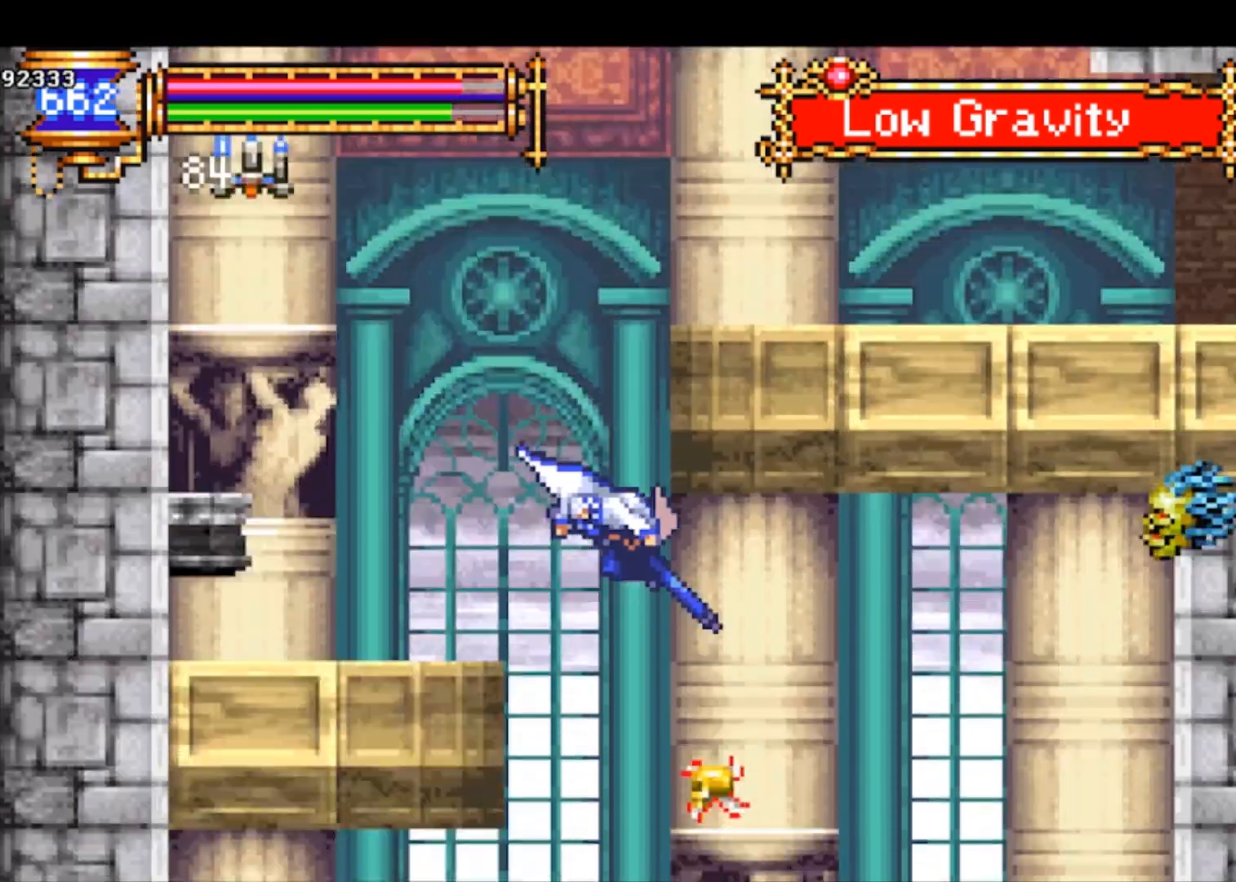
{"buttons": [], "left_stick": "left", "events": [[233, "left_stick", "center"], [367, "left_stick", "left"]]}
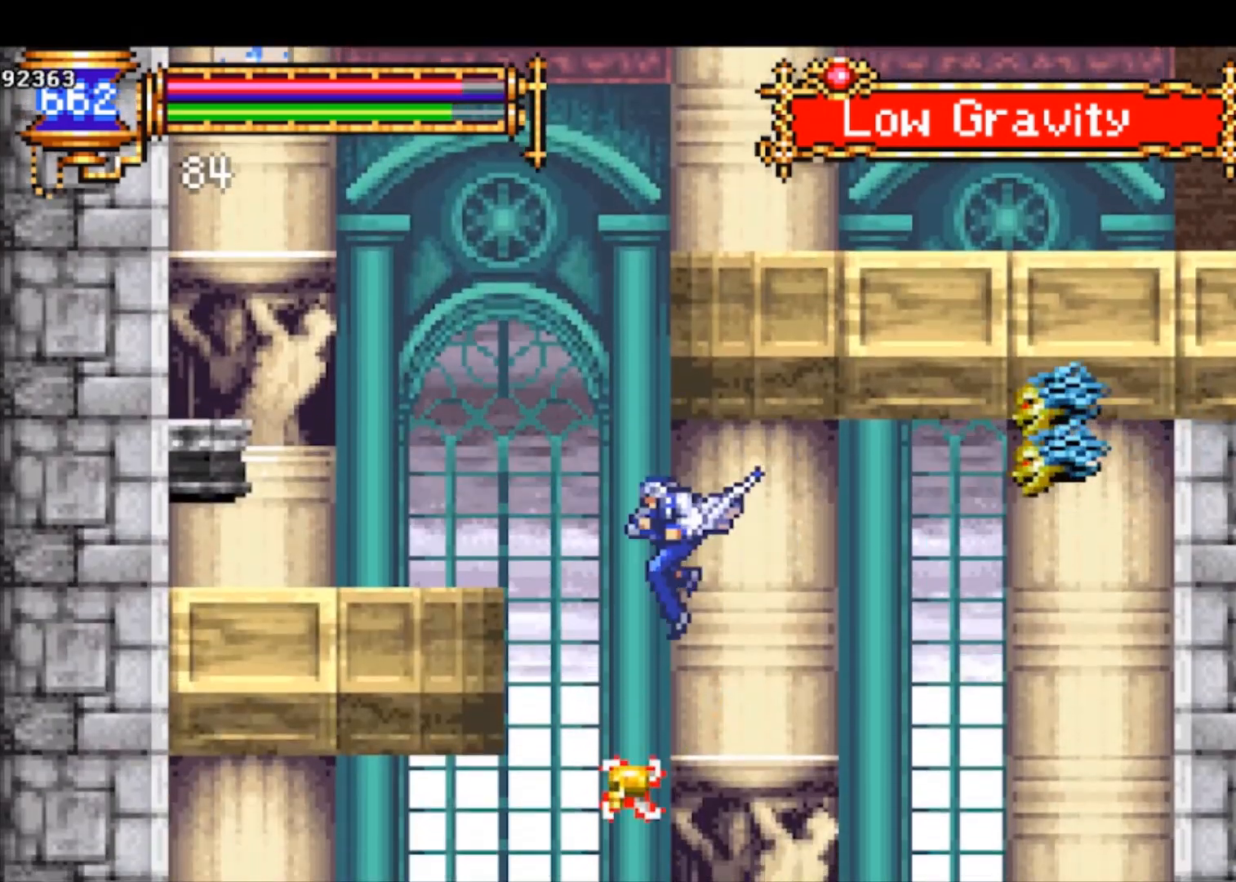
{"buttons": [], "left_stick": "center", "events": [[267, "left_stick", "down"], [300, "CROSS", "down"], [400, "CROSS", "up"], [500, "left_stick", "center"]]}
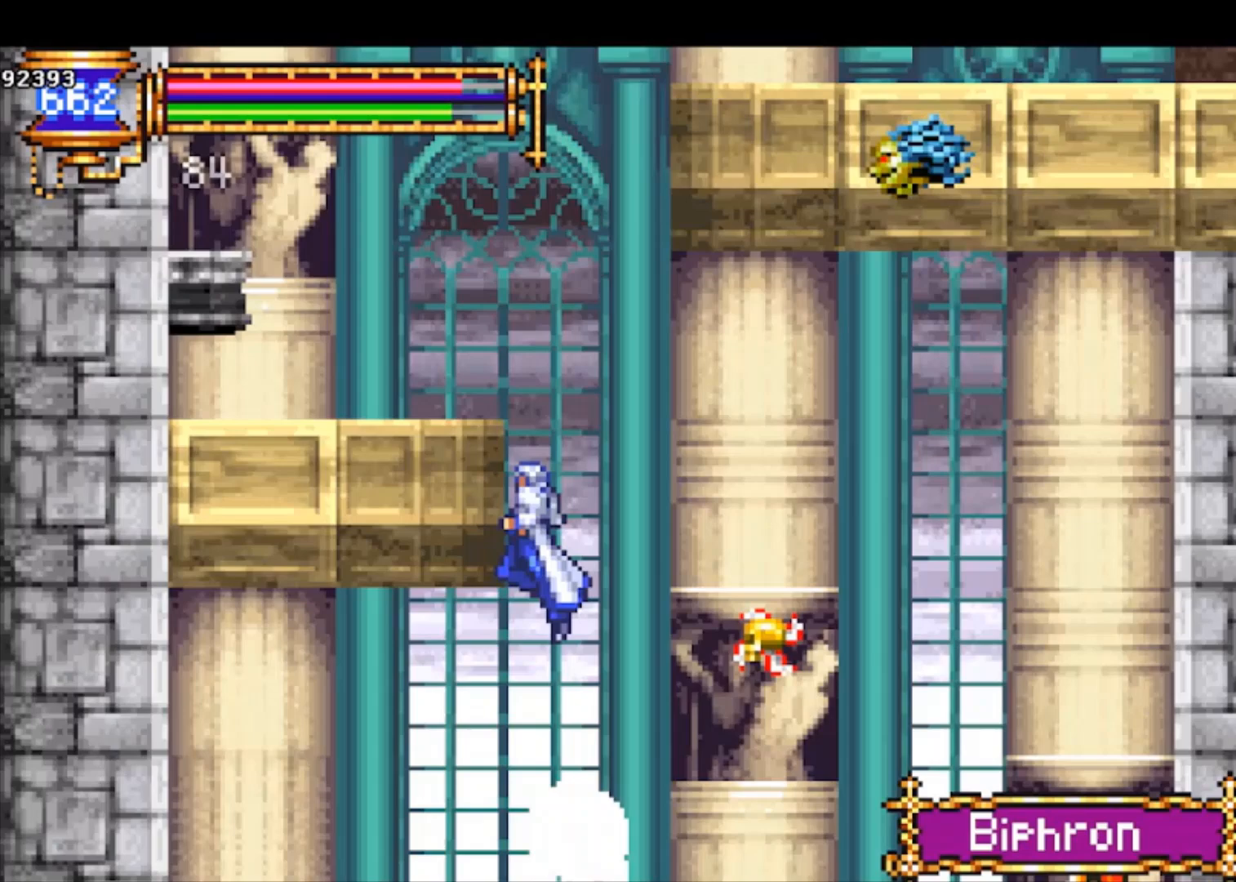
{"buttons": [], "left_stick": "right", "events": [[100, "left_stick", "left"], [333, "left_stick", "center"], [467, "left_stick", "right"]]}
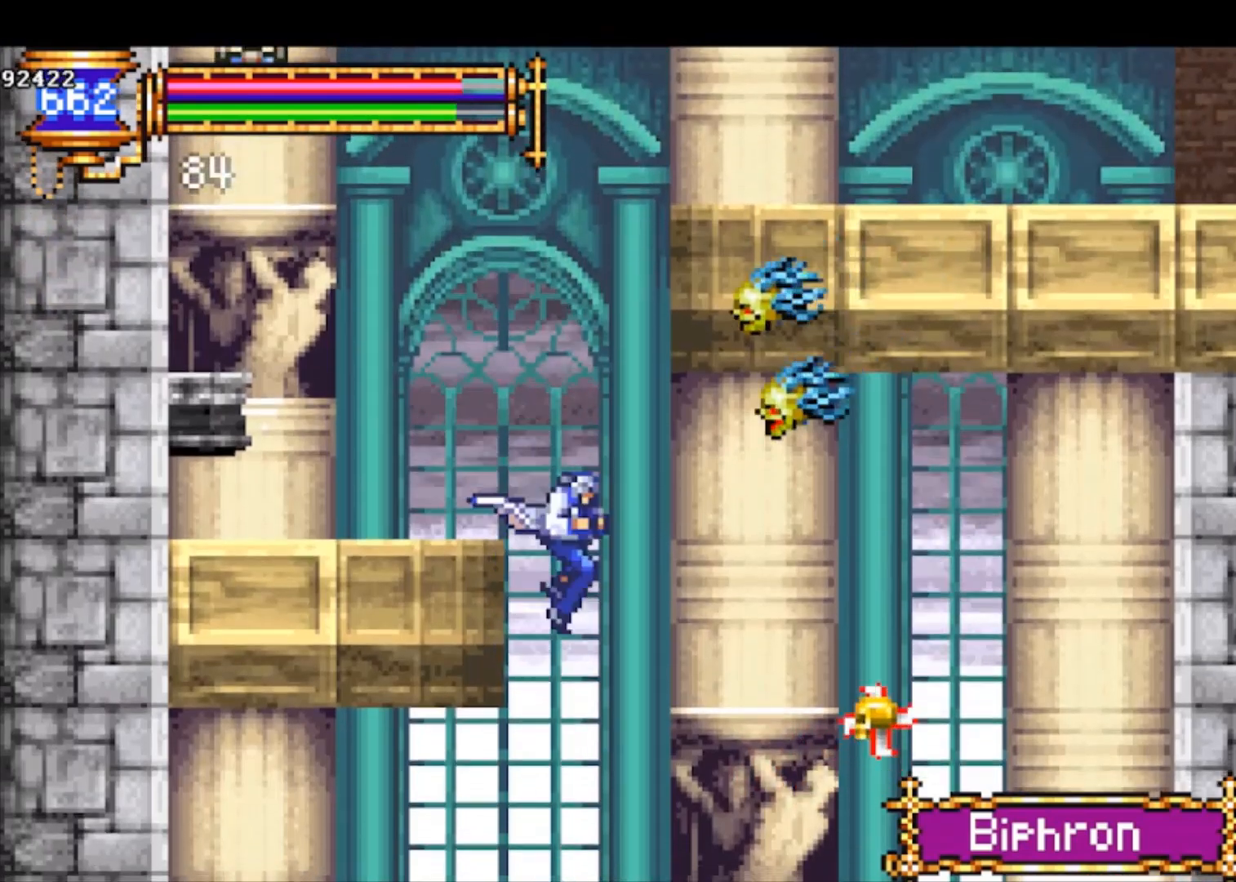
{"buttons": [], "left_stick": "down-left", "events": [[100, "left_stick", "center"], [467, "left_stick", "down-left"]]}
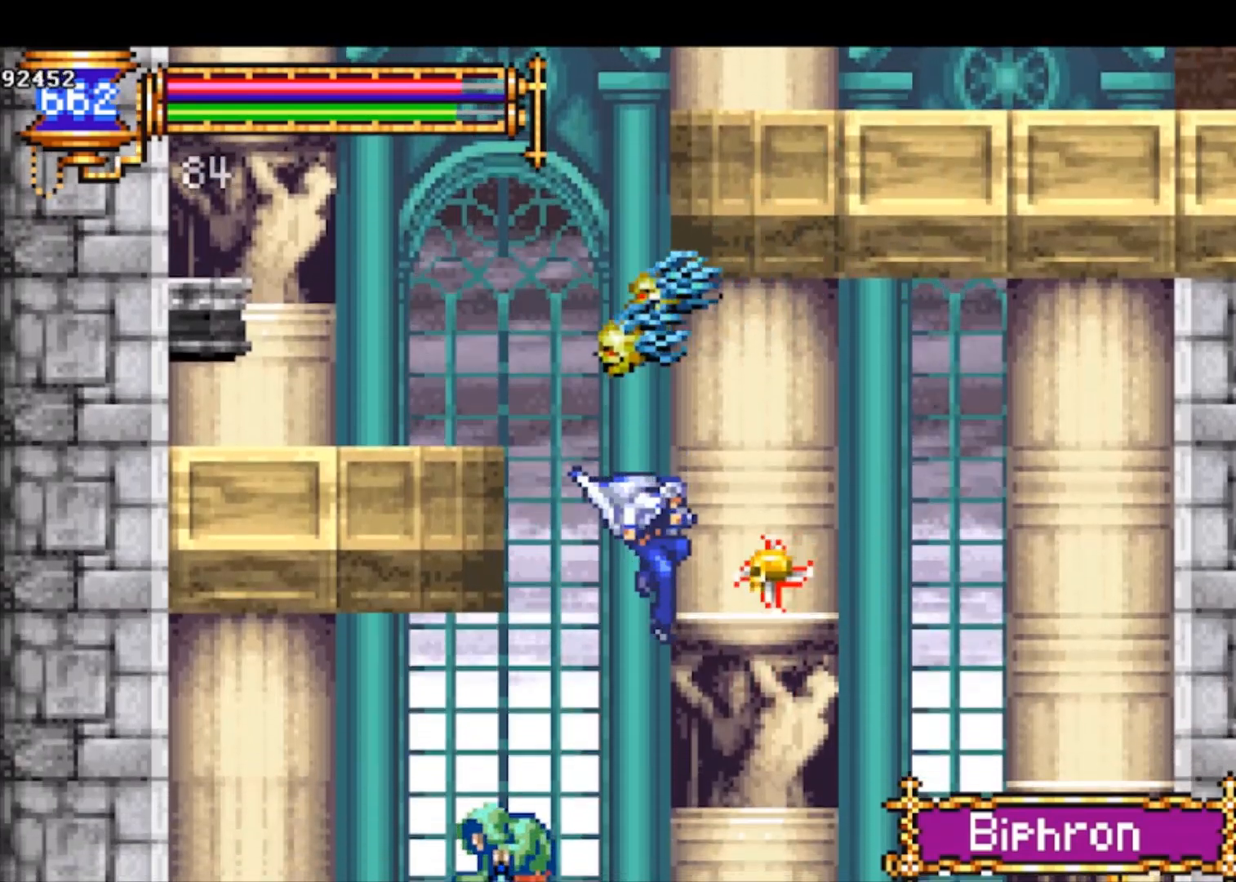
{"buttons": [], "left_stick": "down-left", "events": [[33, "CROSS", "down"], [100, "CROSS", "up"]]}
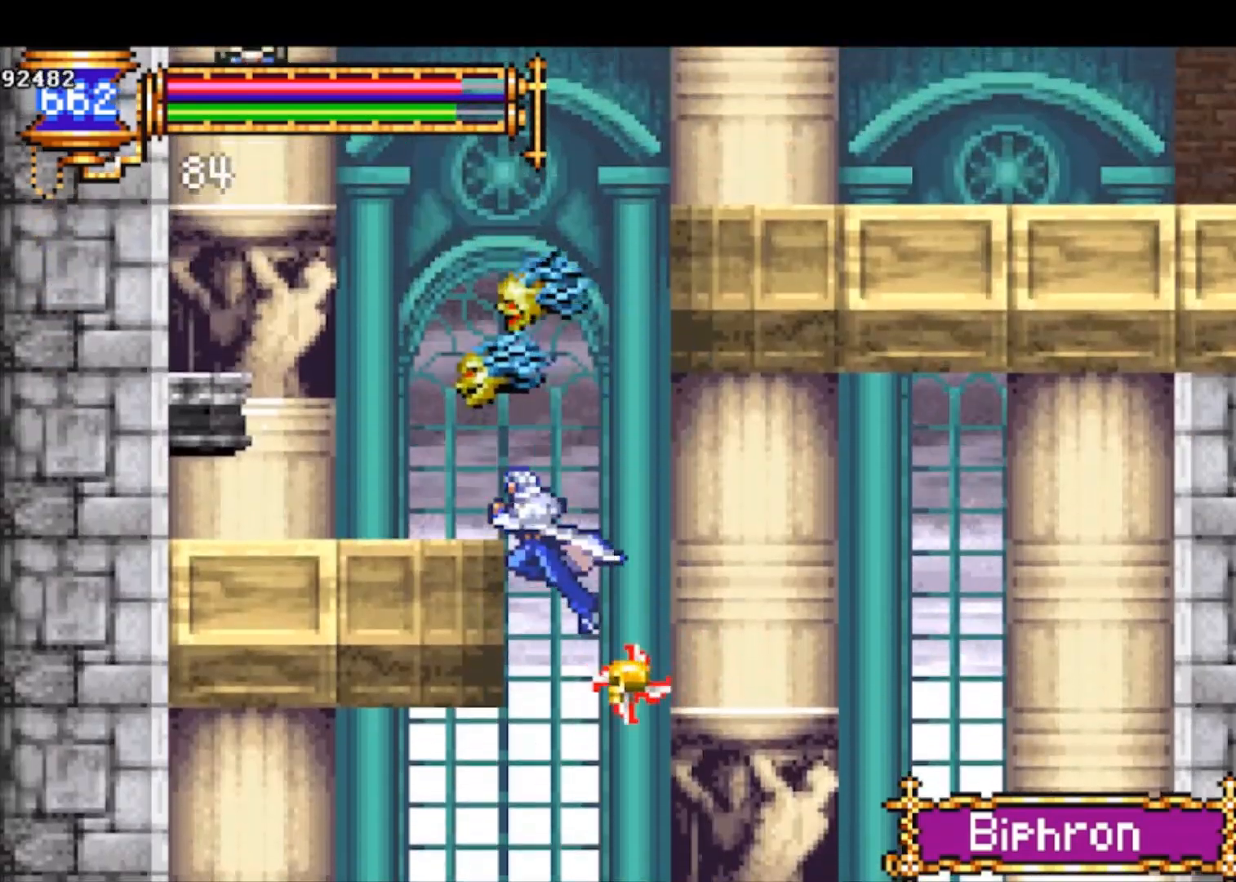
{"buttons": [], "left_stick": "center", "events": [[67, "left_stick", "center"], [200, "left_stick", "right"], [333, "left_stick", "center"]]}
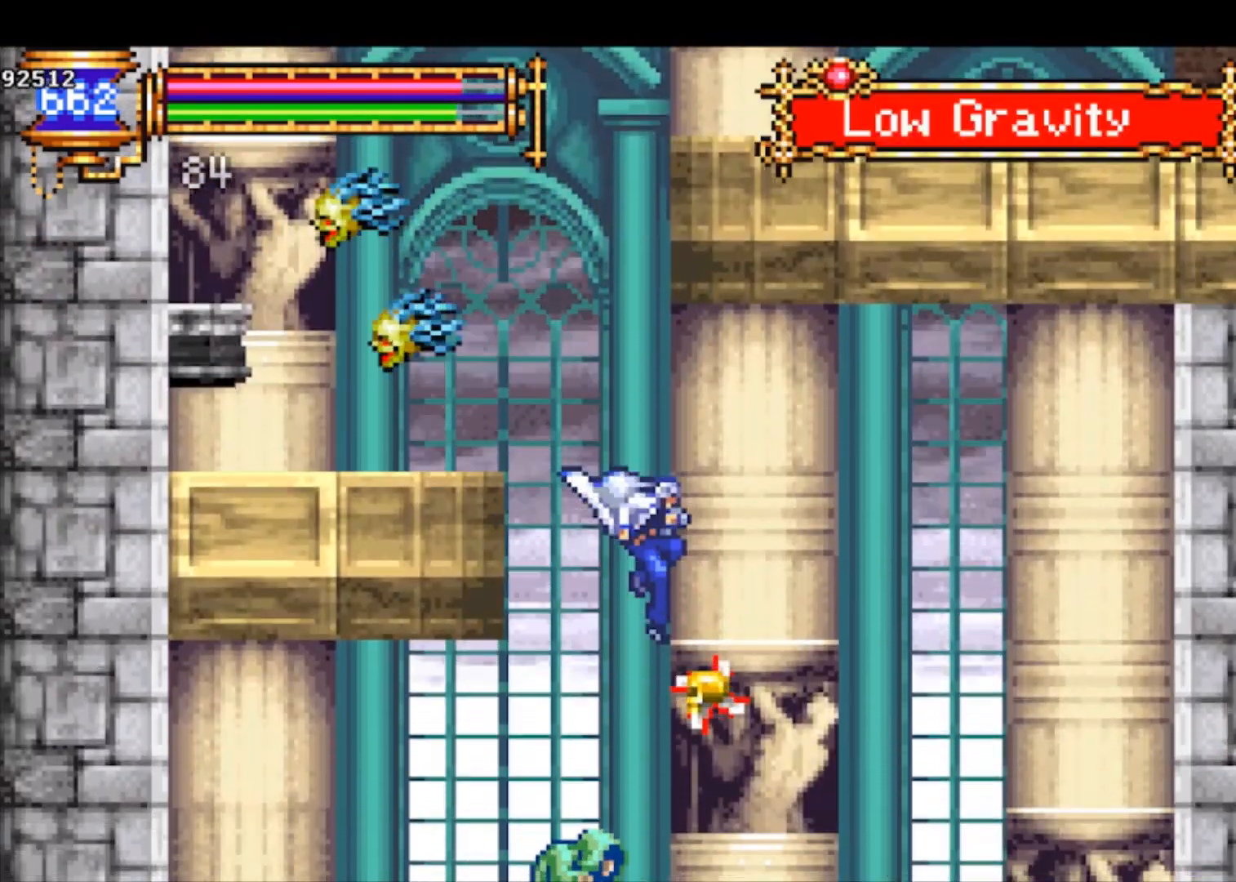
{"buttons": [], "left_stick": "left", "events": [[200, "left_stick", "left"]]}
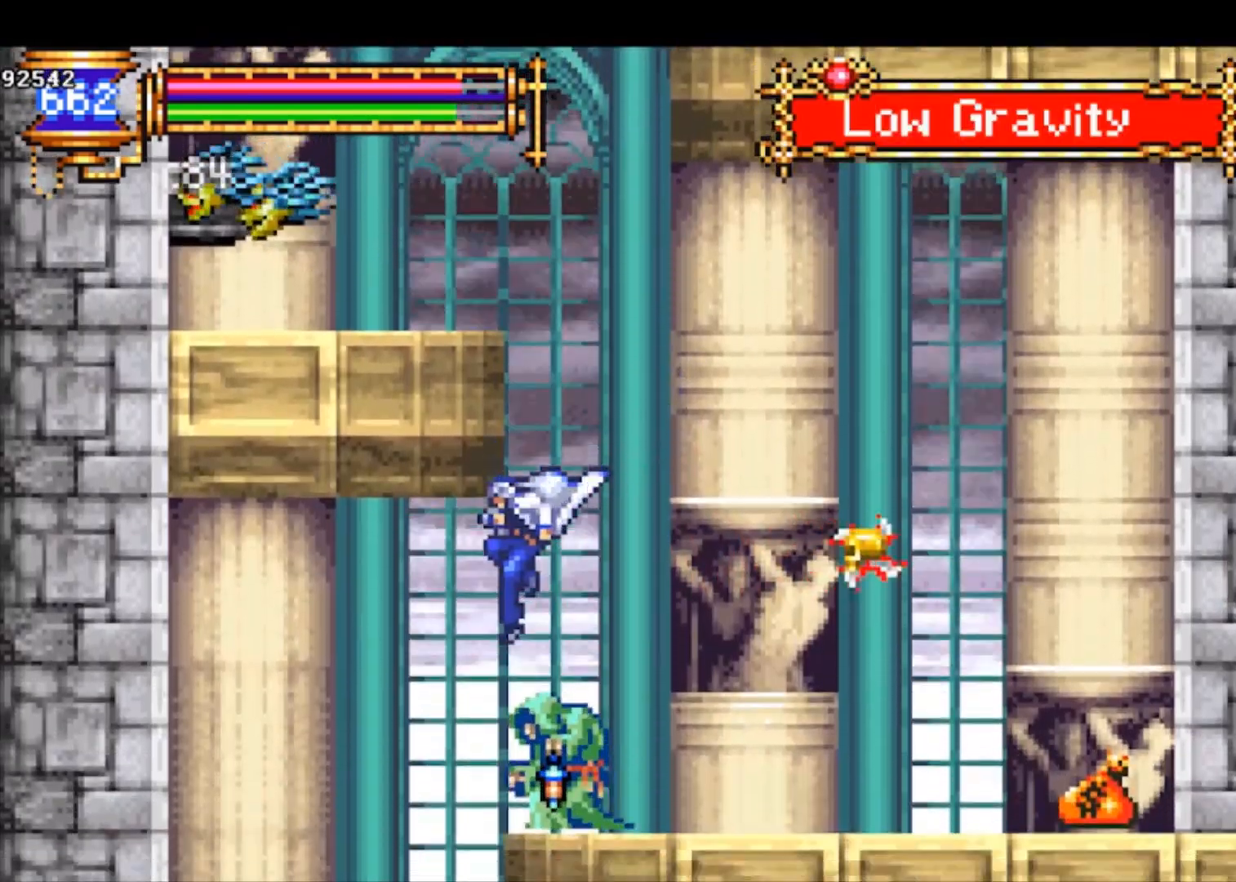
{"buttons": ["SQUARE"], "left_stick": "up", "events": [[367, "left_stick", "up-right"], [433, "SQUARE", "down"], [433, "left_stick", "up"]]}